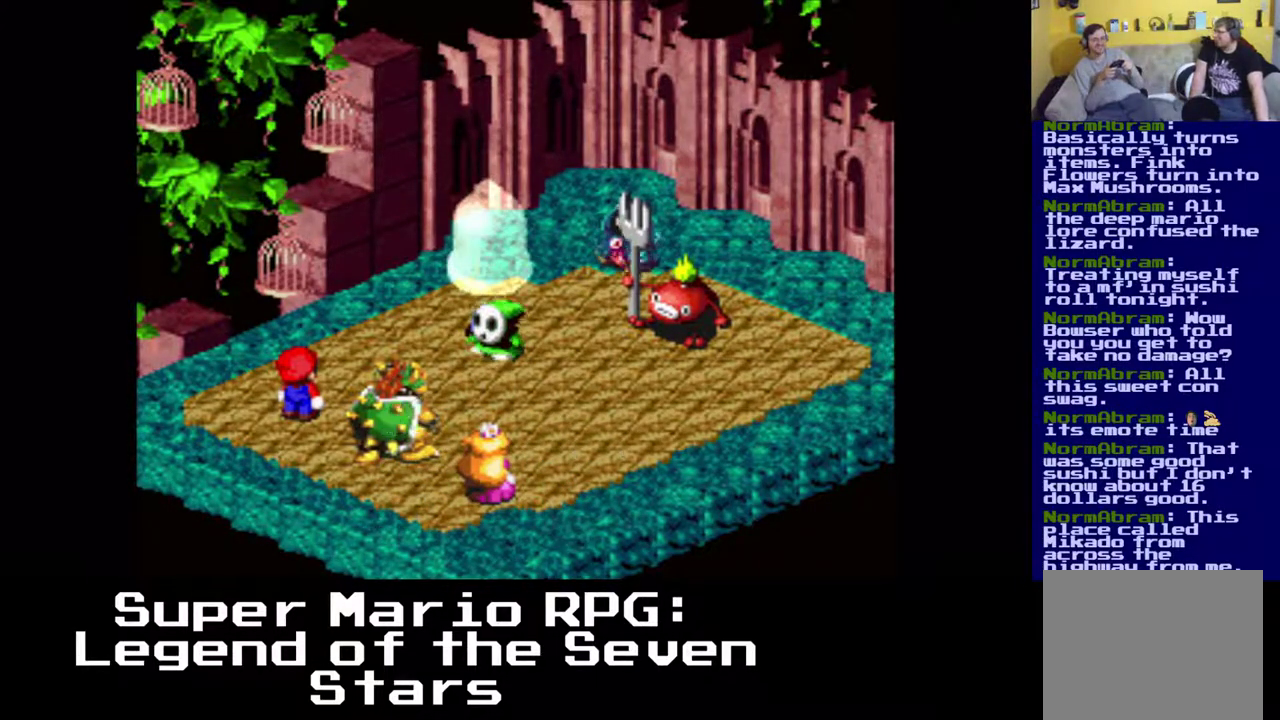
Gameplay with a controller (Xbox layout); each line is a JSON object with the inputs held at the frame after it. "events" lists button and stick changes between this image and that frame as [ms after this image, input, new state], when the widget could be followed in between. Not read: right_stick.
{"buttons": [], "left_stick": "center", "events": [[117, "B", "down"], [300, "B", "up"]]}
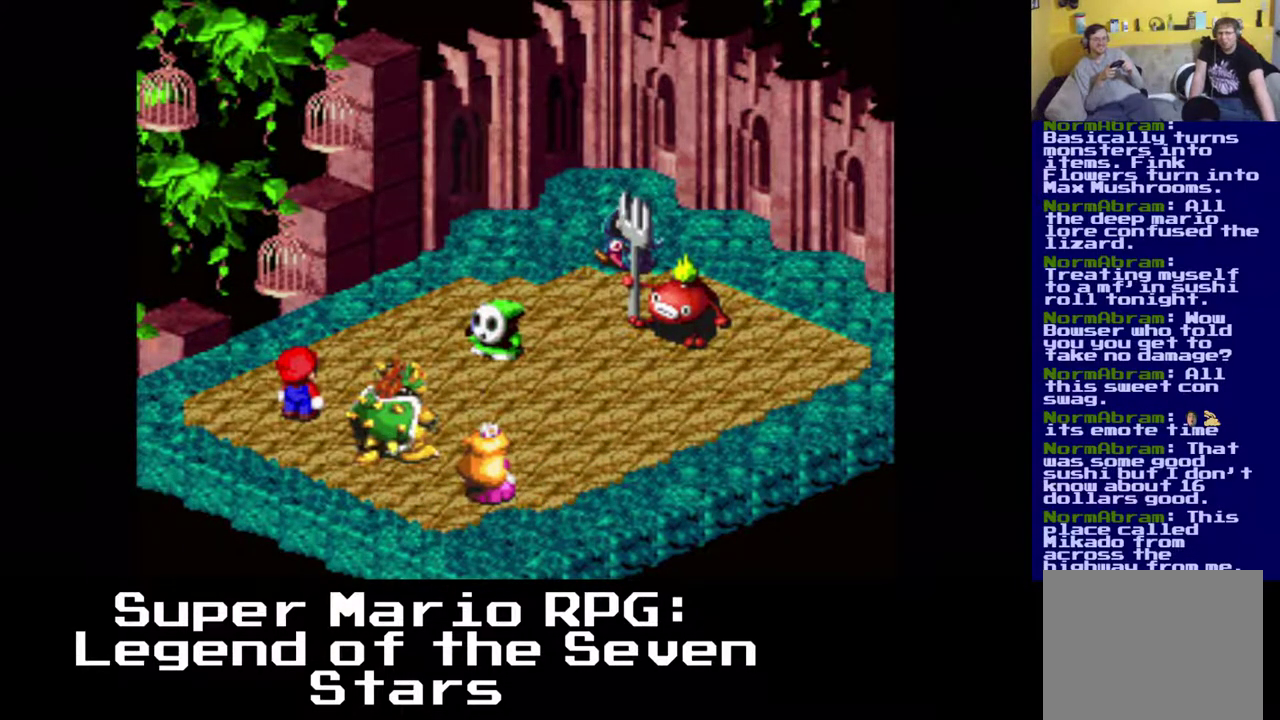
{"buttons": [], "left_stick": "center", "events": []}
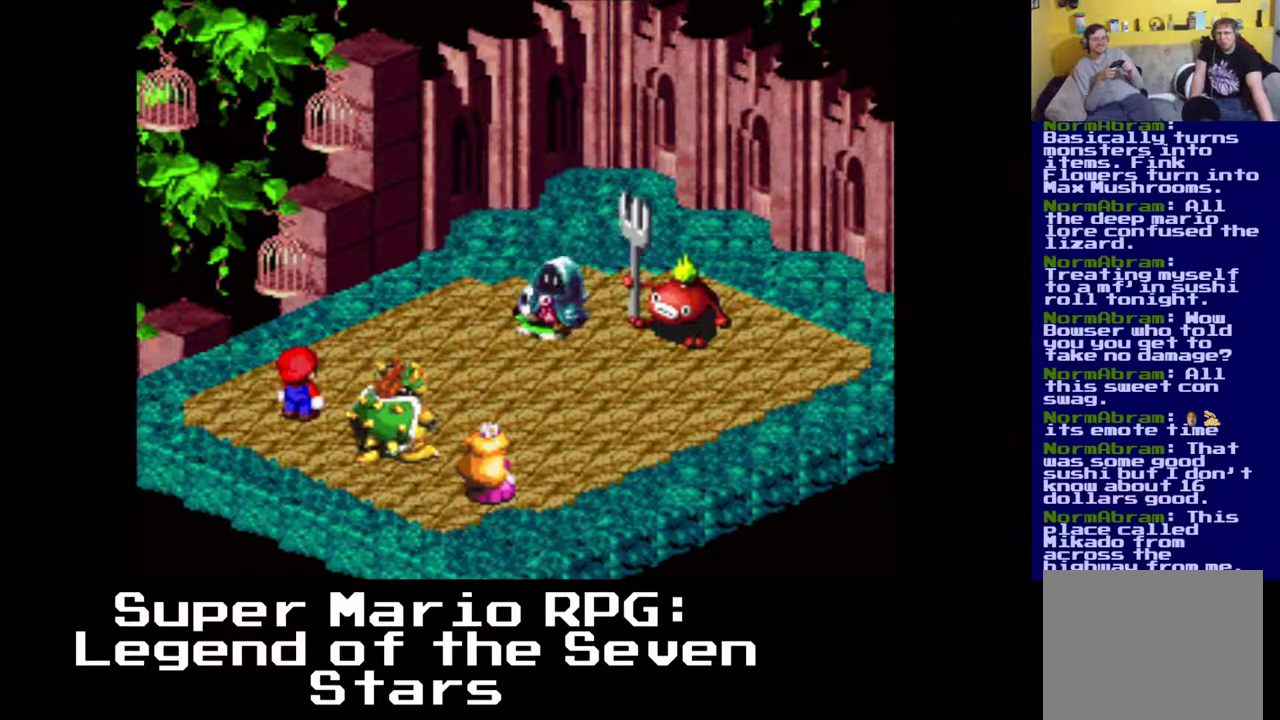
{"buttons": [], "left_stick": "center", "events": []}
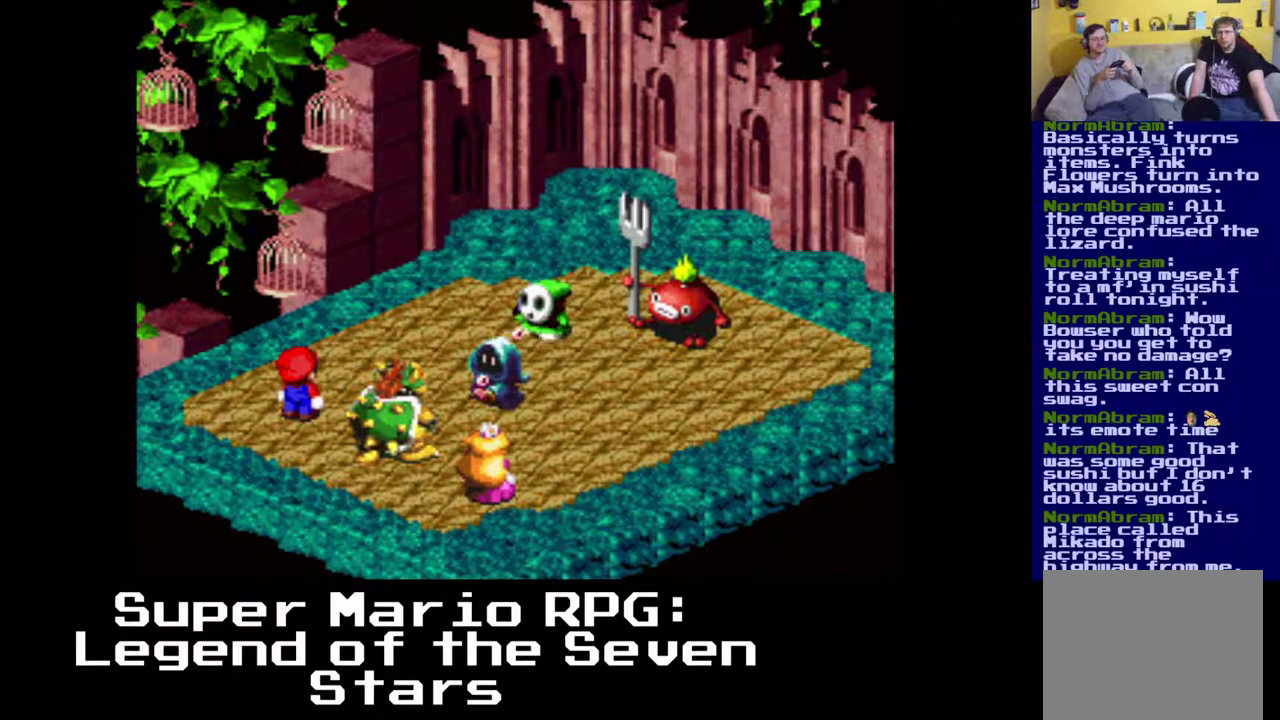
{"buttons": [], "left_stick": "center", "events": [[83, "B", "down"], [217, "B", "up"]]}
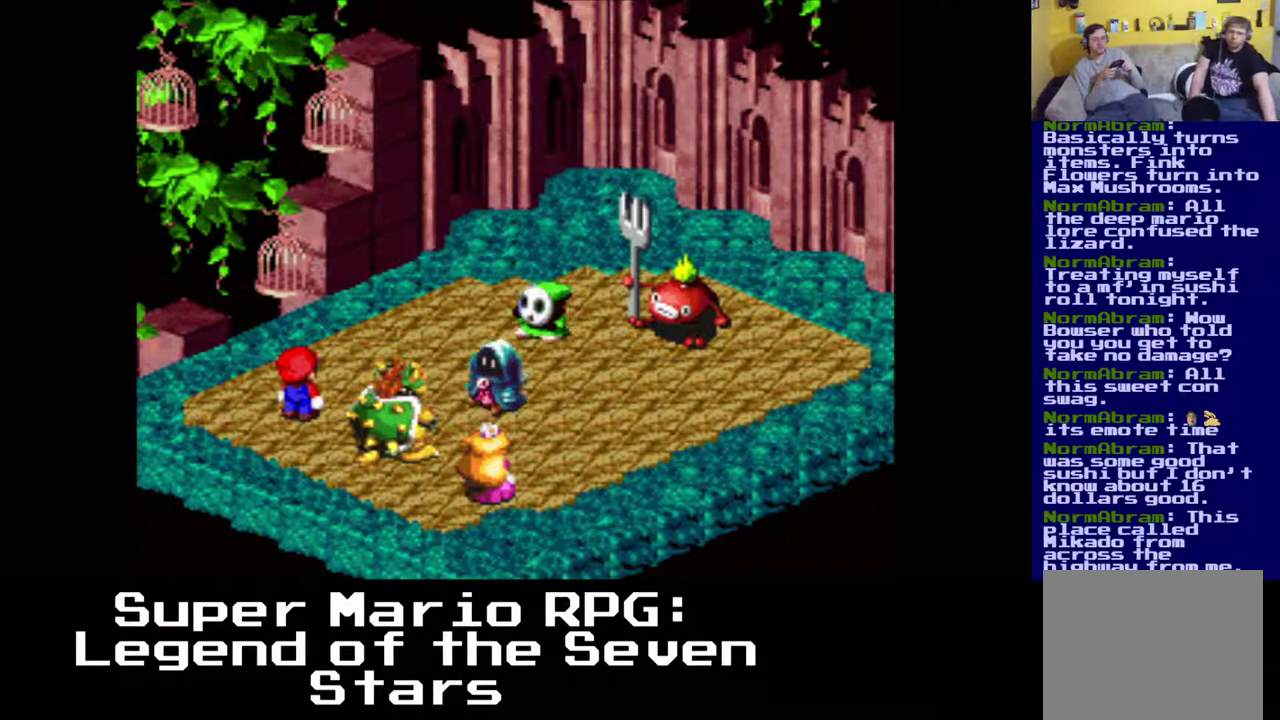
{"buttons": [], "left_stick": "center", "events": []}
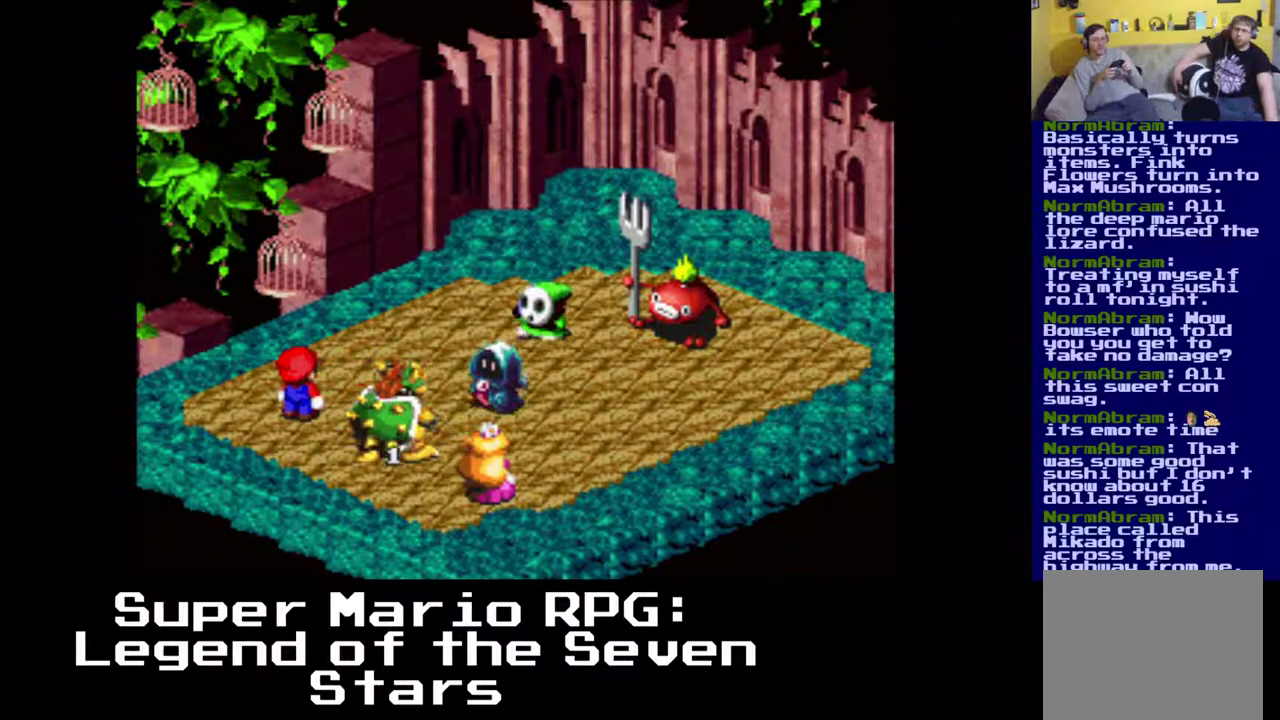
{"buttons": [], "left_stick": "center", "events": []}
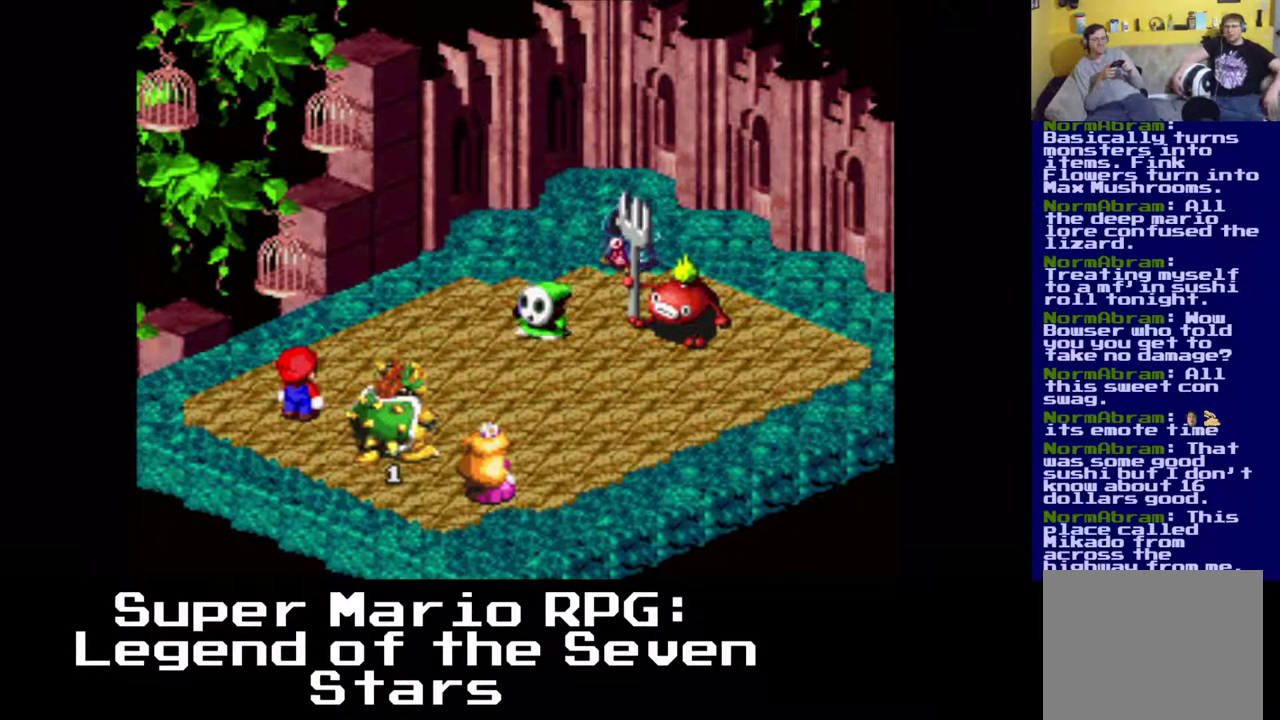
{"buttons": [], "left_stick": "center", "events": []}
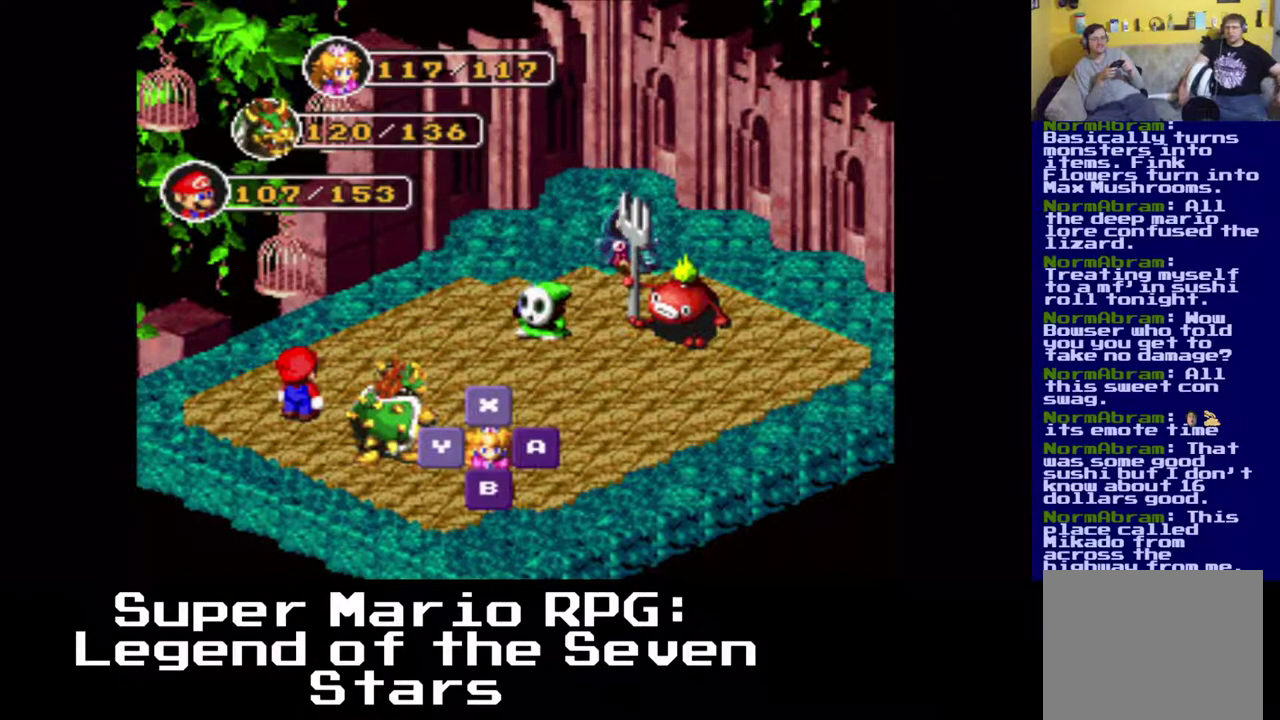
{"buttons": [], "left_stick": "center", "events": []}
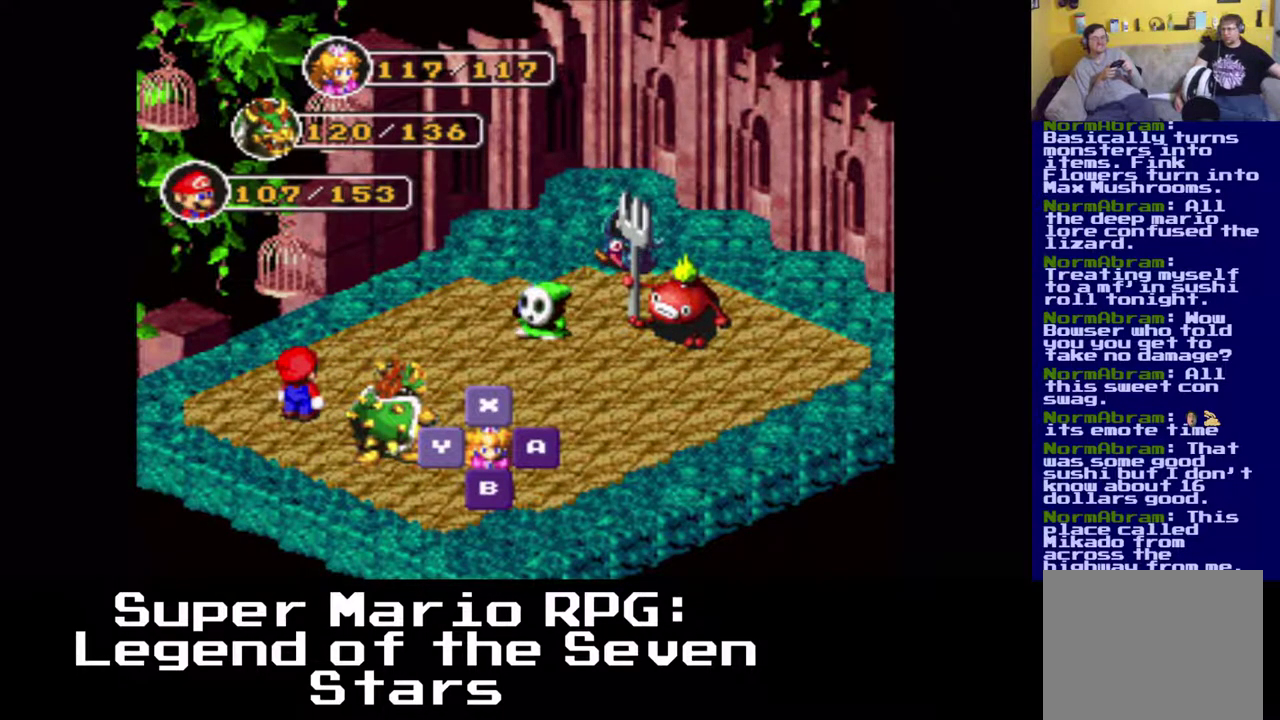
{"buttons": ["B"], "left_stick": "center", "events": [[417, "B", "down"]]}
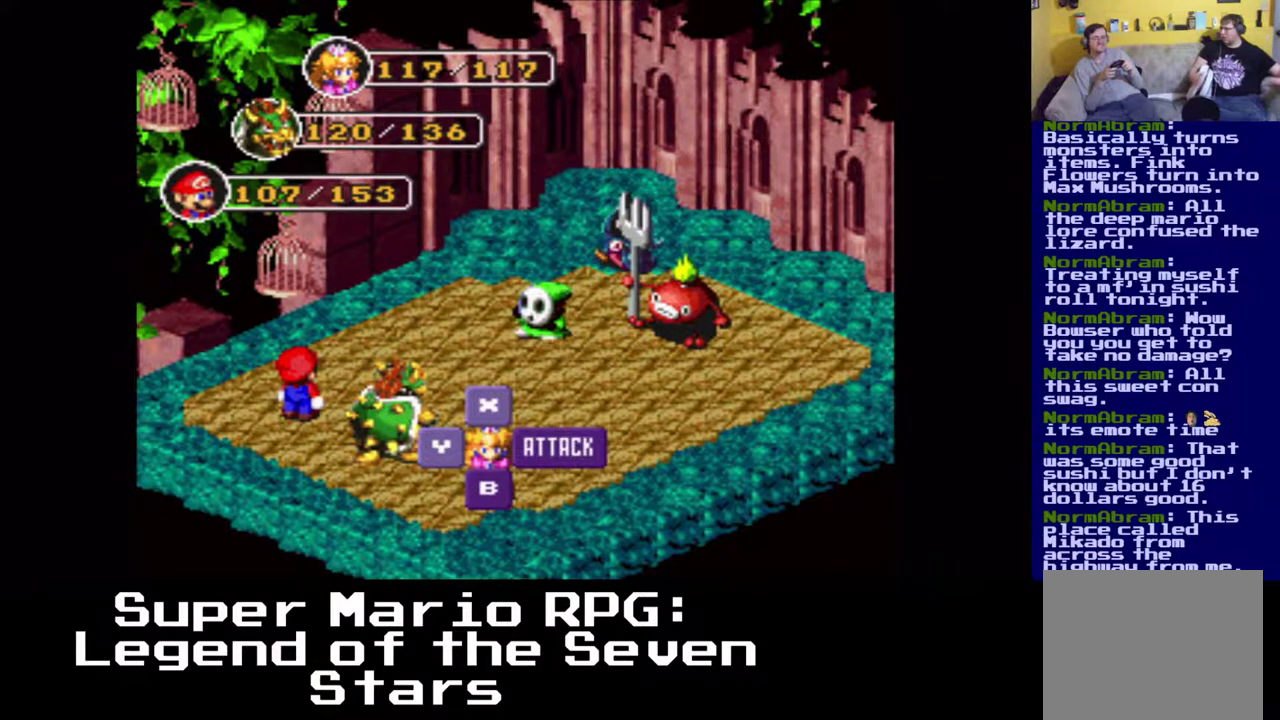
{"buttons": [], "left_stick": "center", "events": [[83, "B", "up"]]}
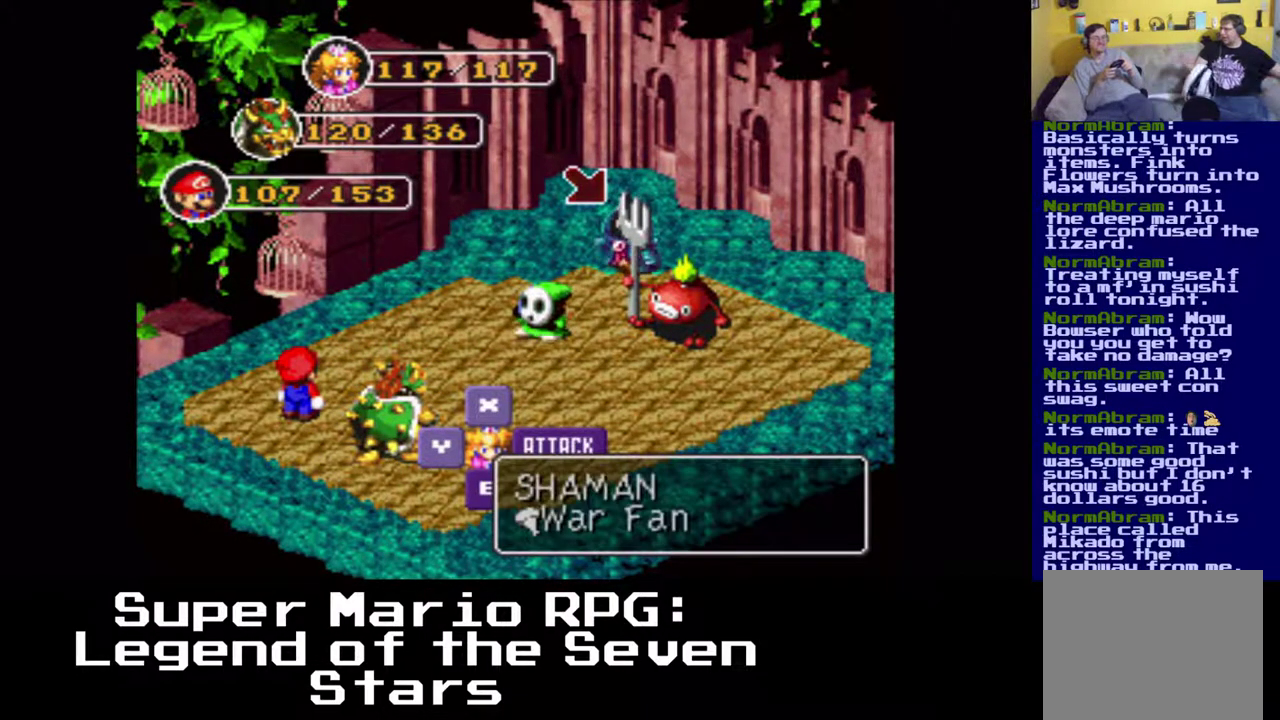
{"buttons": [], "left_stick": "center", "events": []}
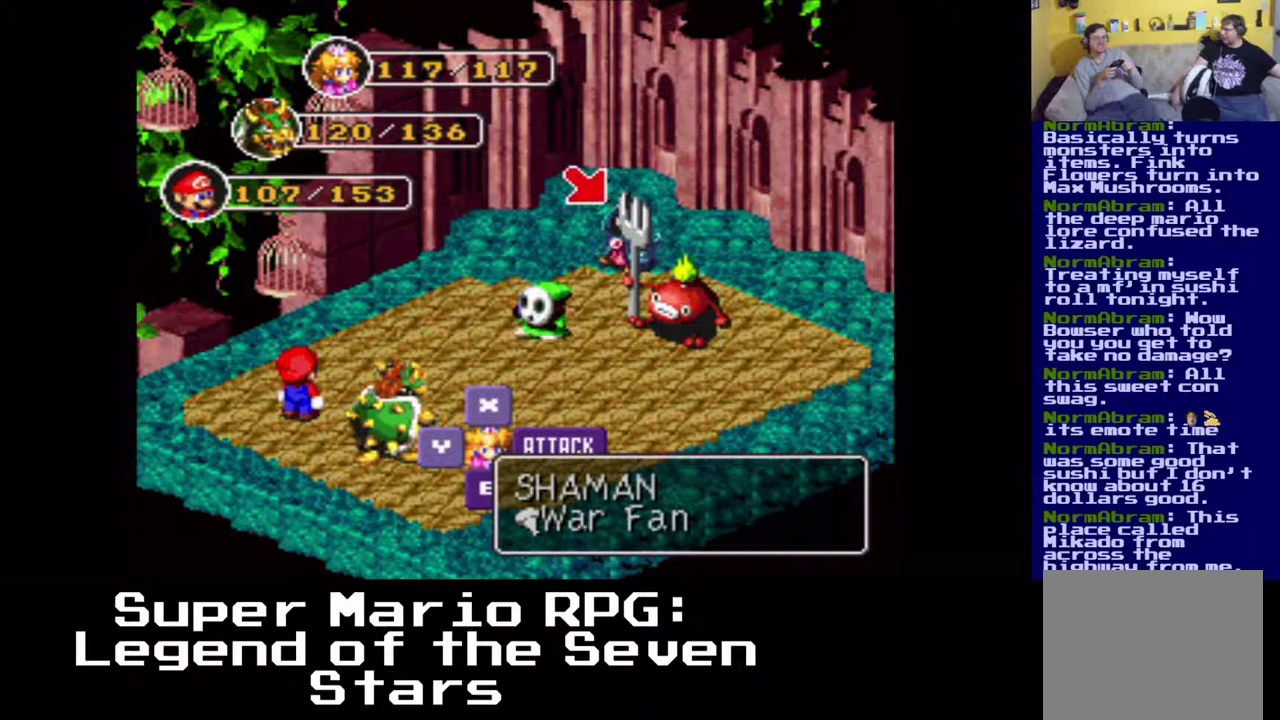
{"buttons": [], "left_stick": "center", "events": []}
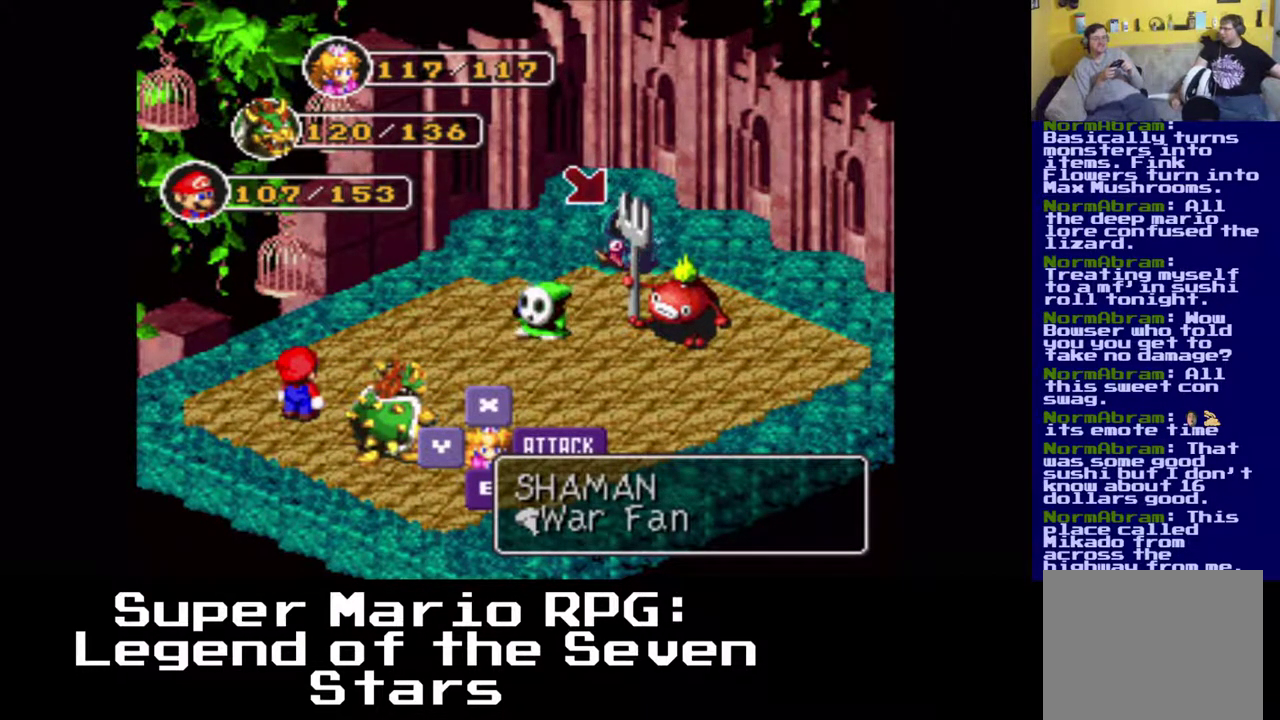
{"buttons": [], "left_stick": "center", "events": [[333, "B", "down"], [483, "B", "up"]]}
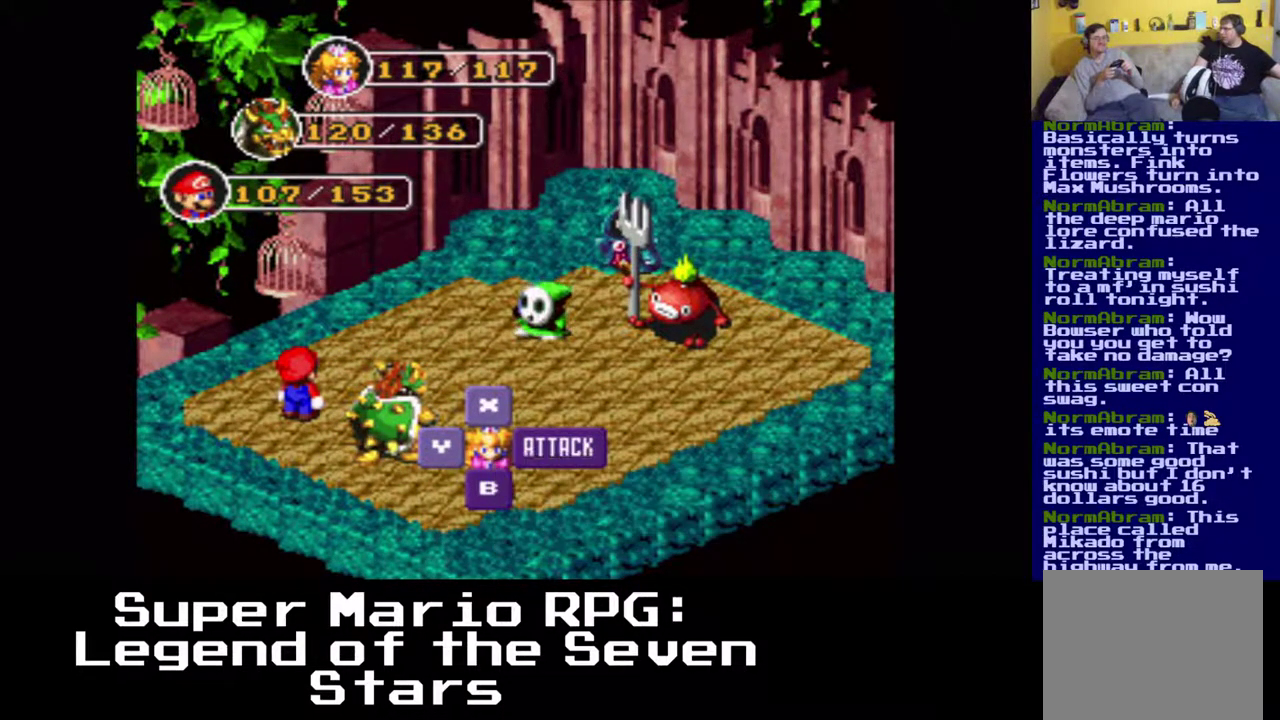
{"buttons": [], "left_stick": "center", "events": []}
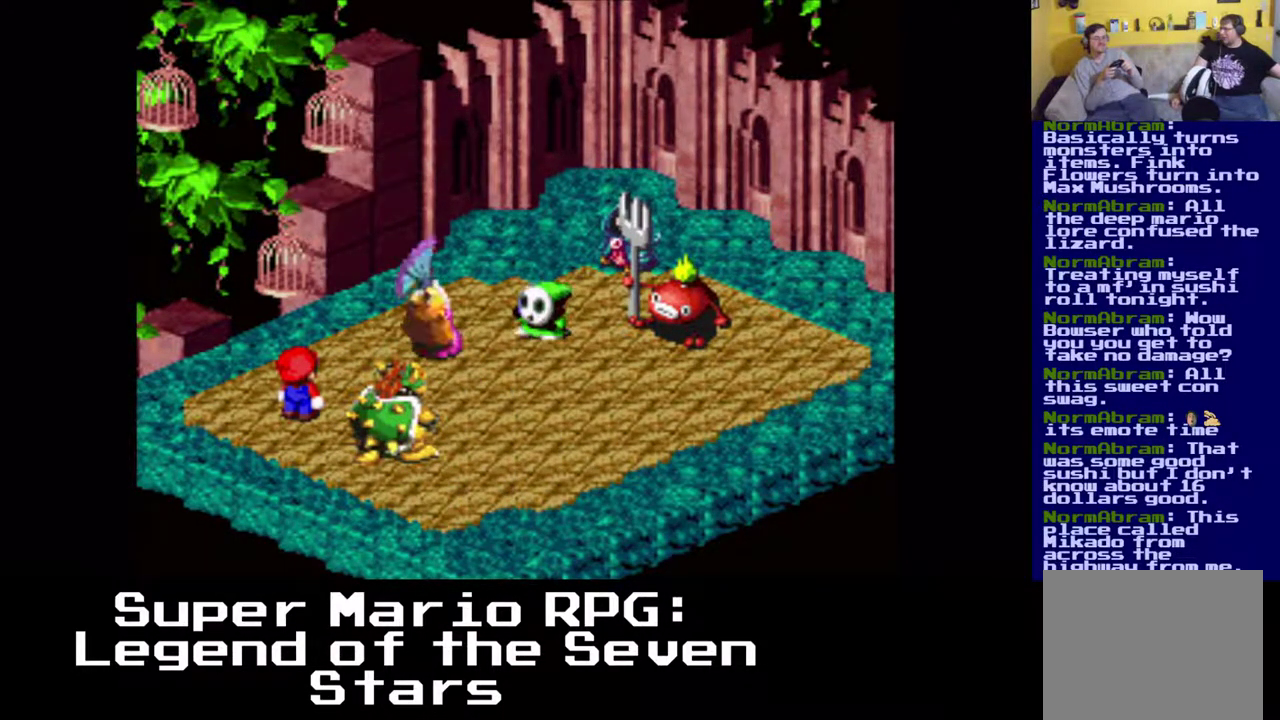
{"buttons": [], "left_stick": "center", "events": [[167, "B", "down"], [317, "B", "up"]]}
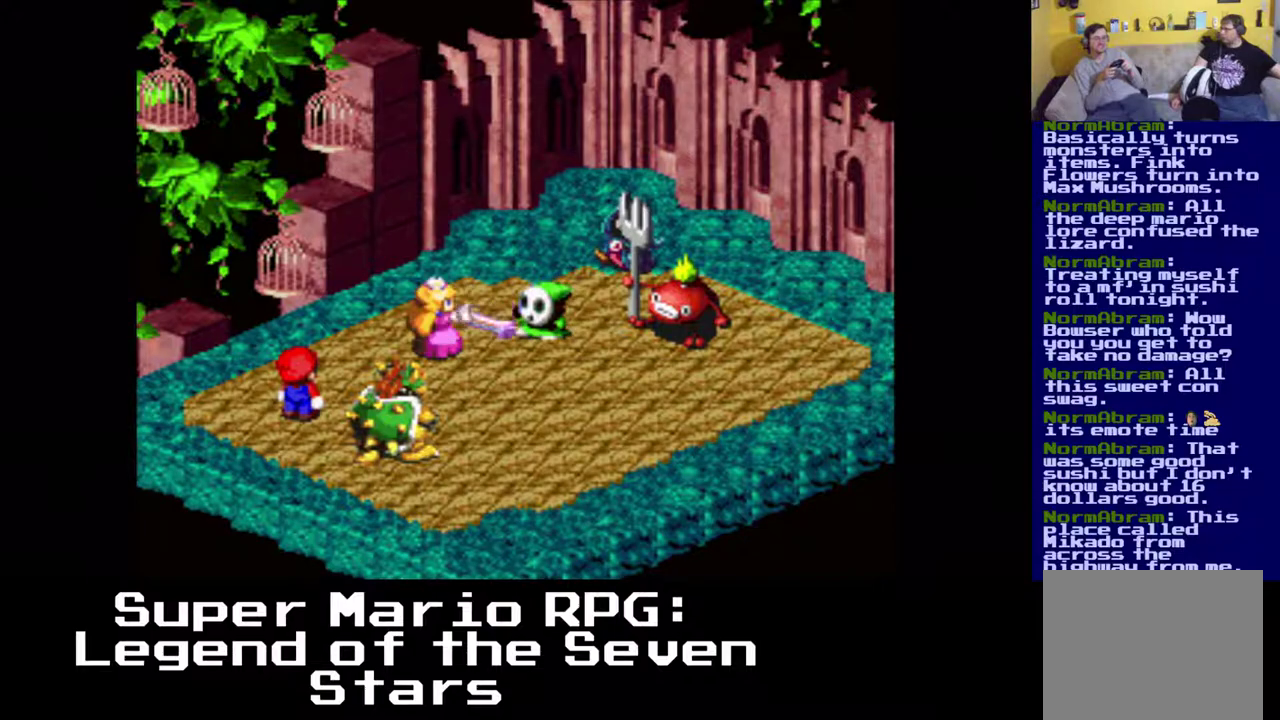
{"buttons": [], "left_stick": "center", "events": [[117, "B", "down"], [283, "B", "up"]]}
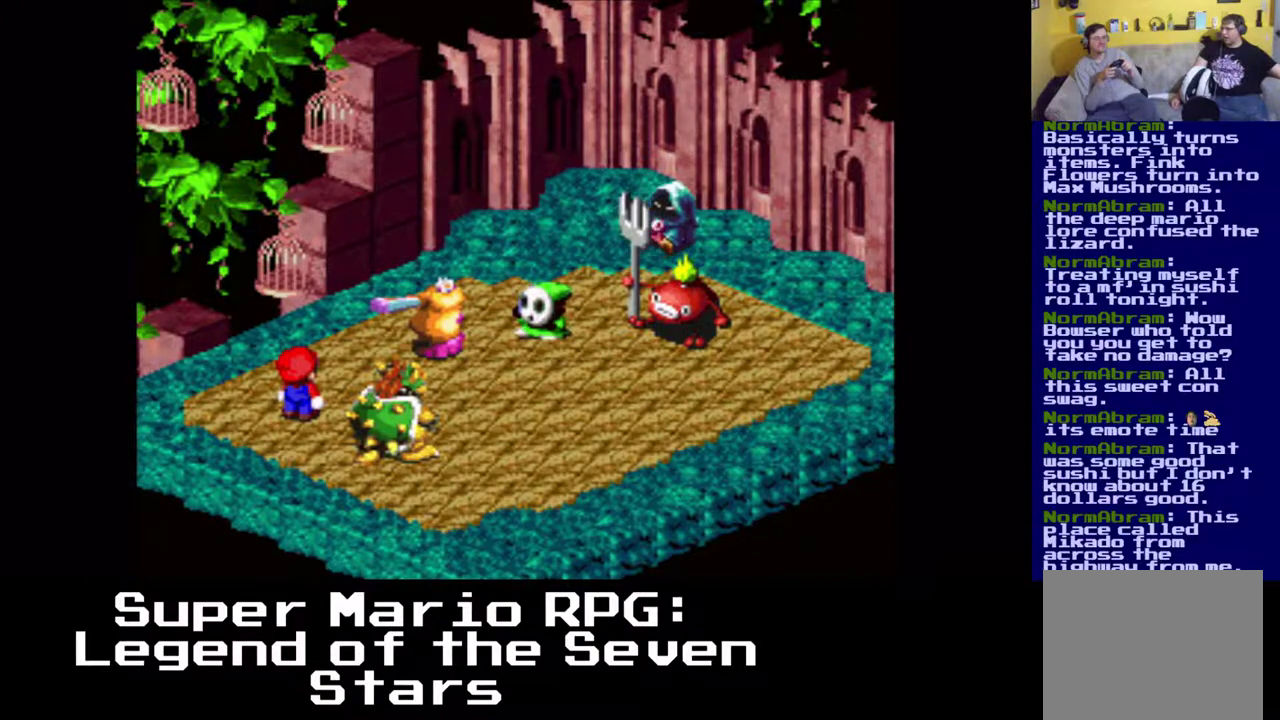
{"buttons": [], "left_stick": "center", "events": []}
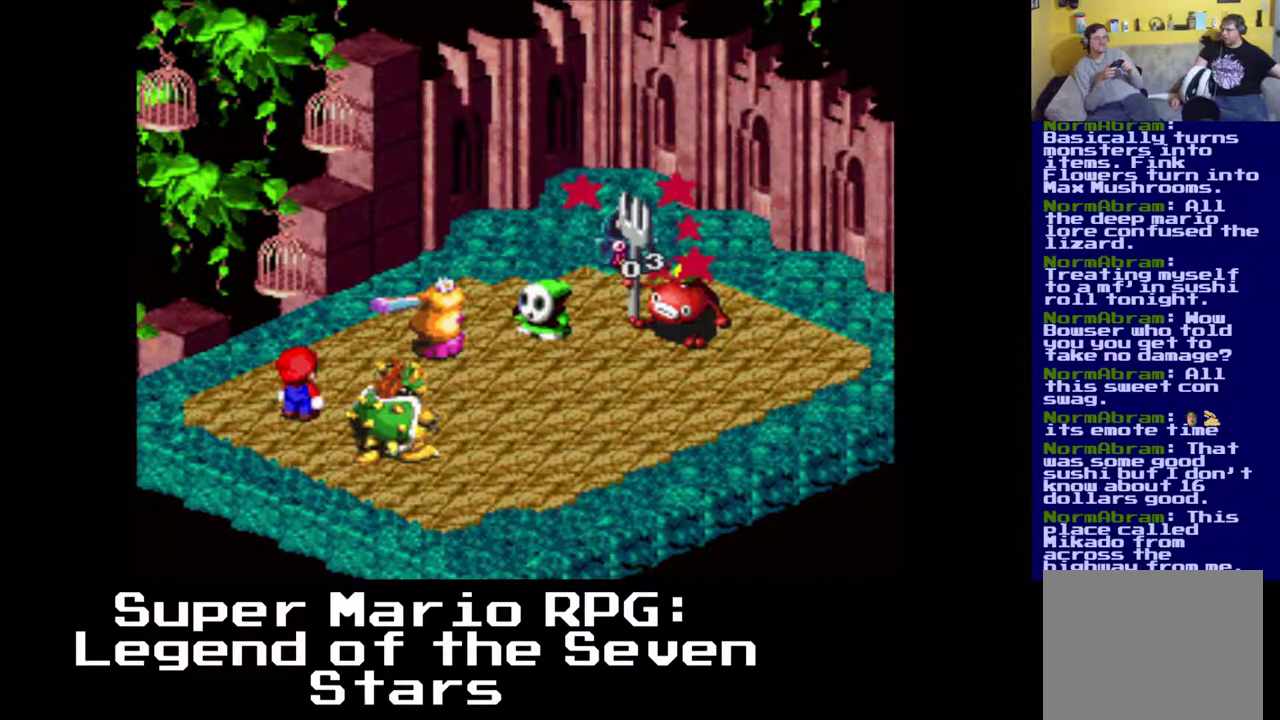
{"buttons": [], "left_stick": "center", "events": []}
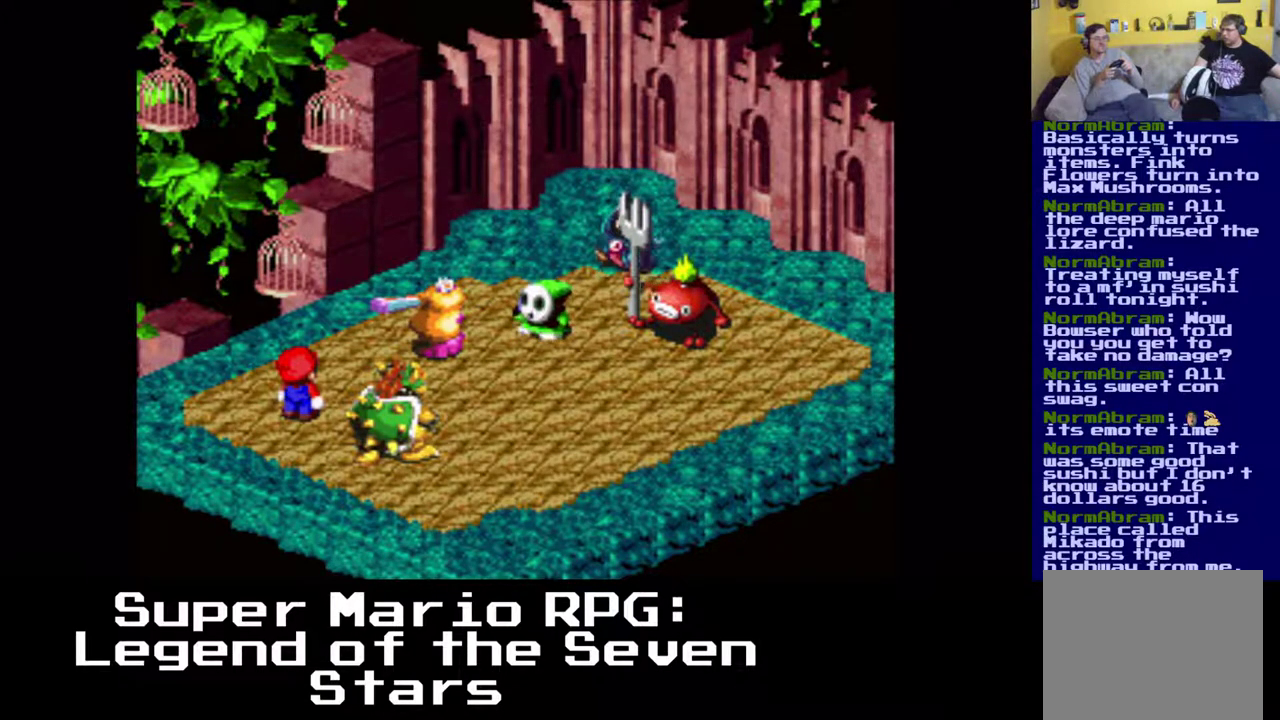
{"buttons": [], "left_stick": "center", "events": []}
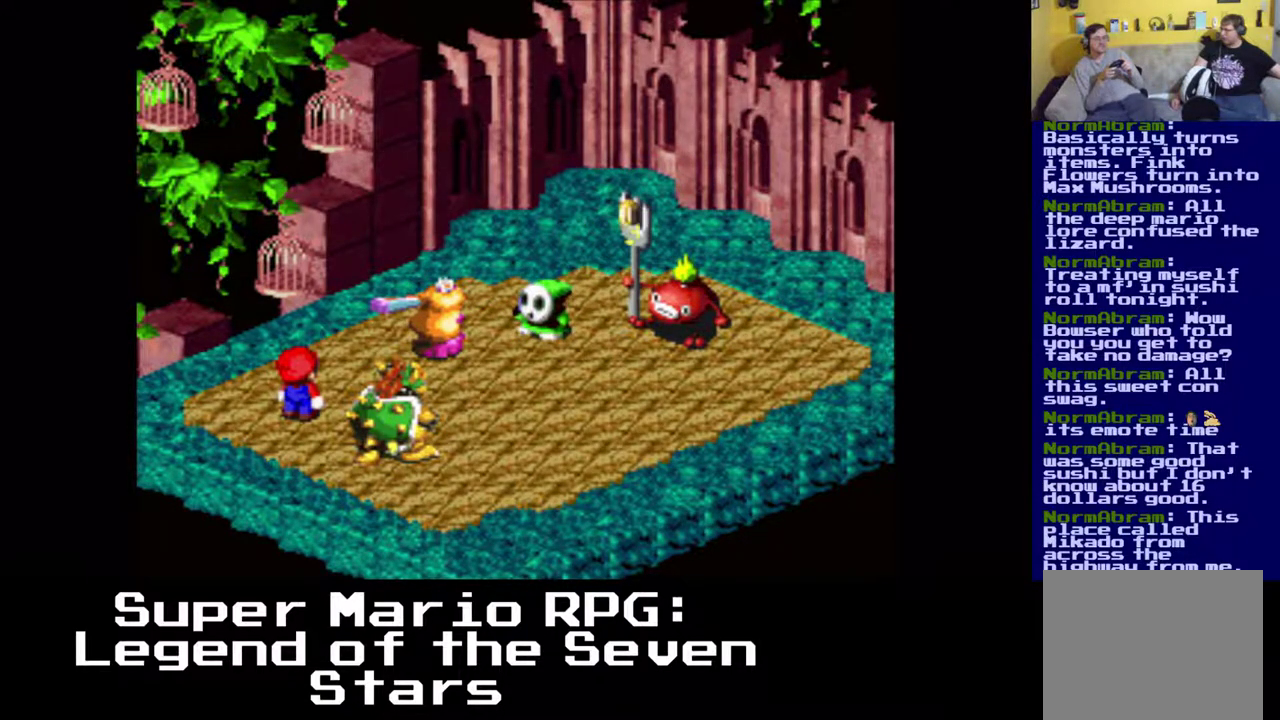
{"buttons": [], "left_stick": "center", "events": []}
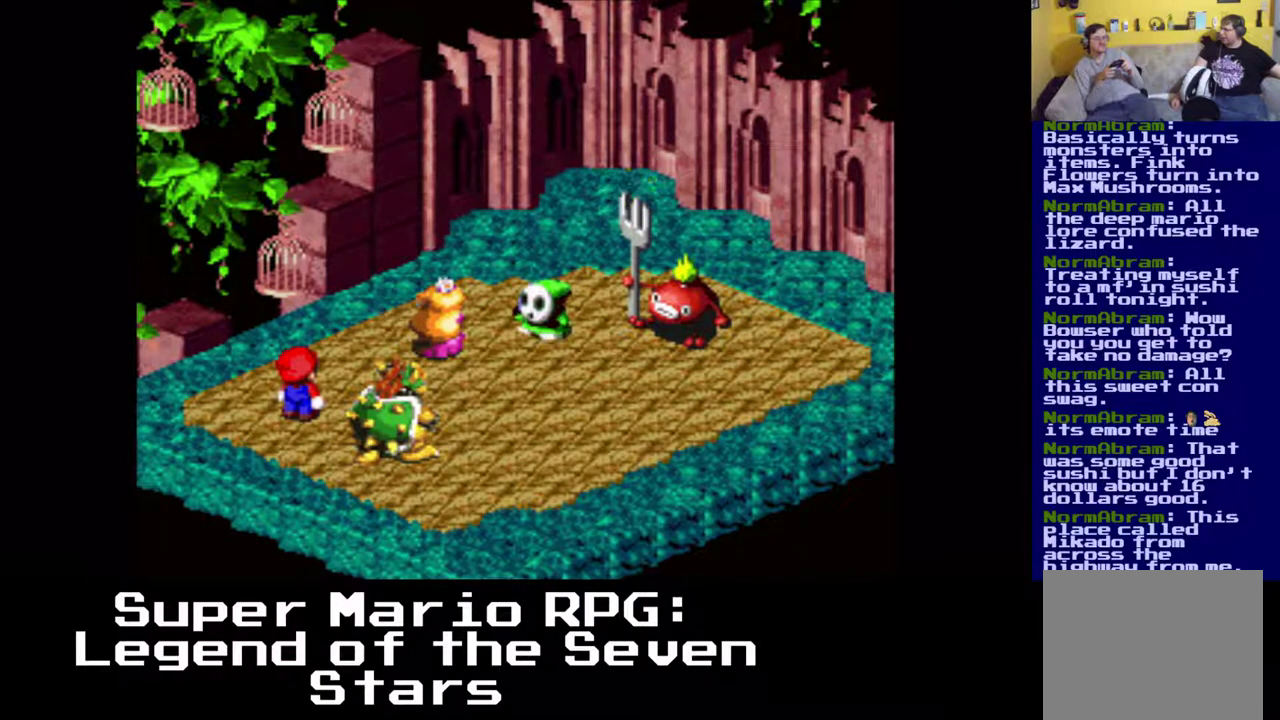
{"buttons": [], "left_stick": "center", "events": []}
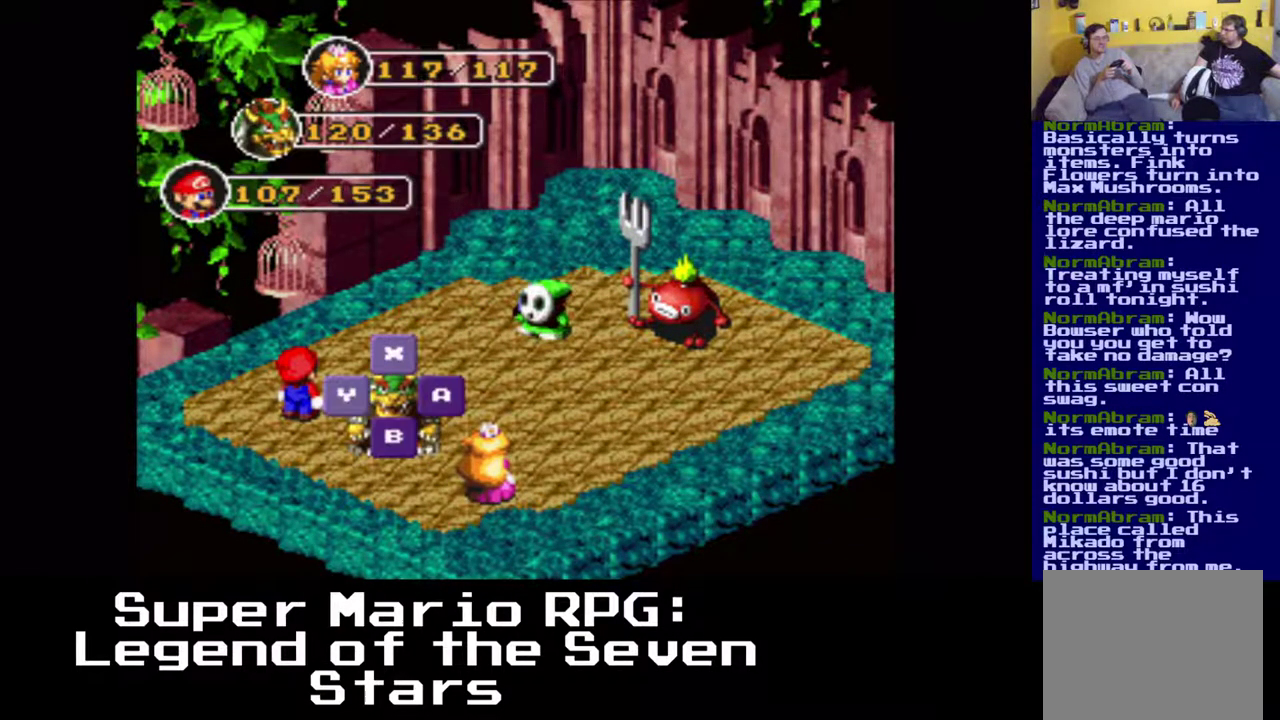
{"buttons": [], "left_stick": "center", "events": []}
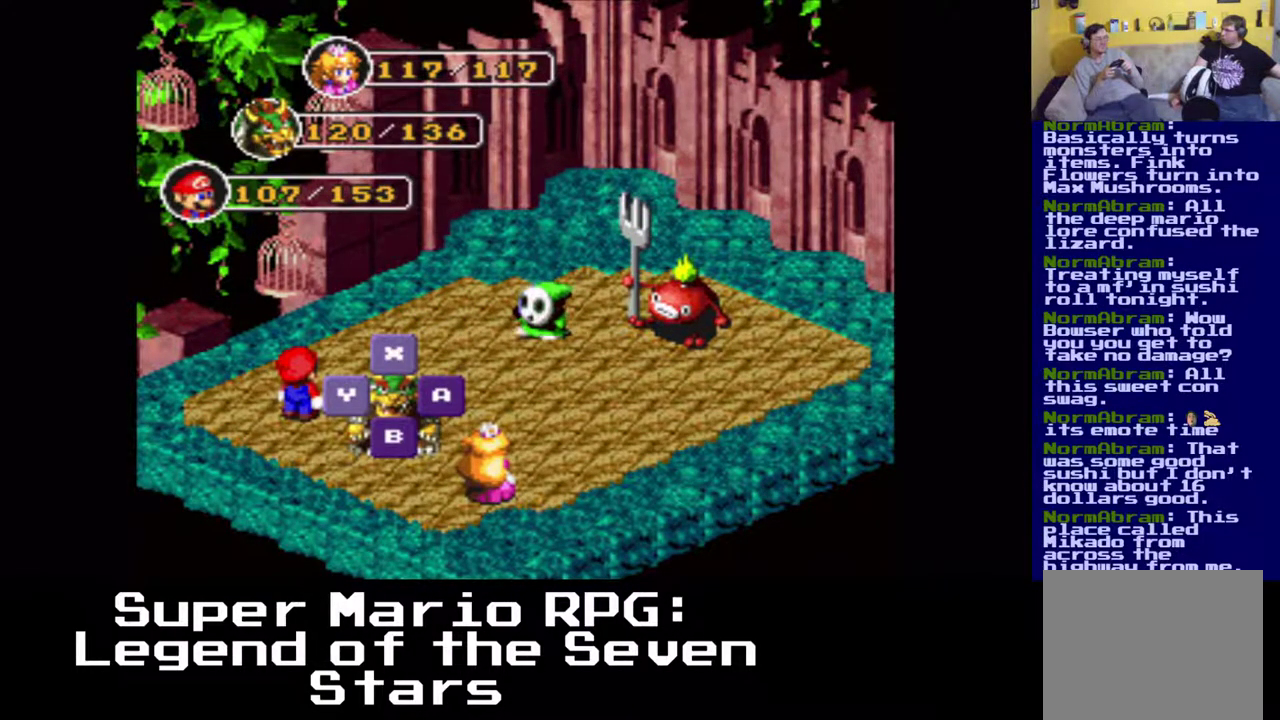
{"buttons": [], "left_stick": "center", "events": []}
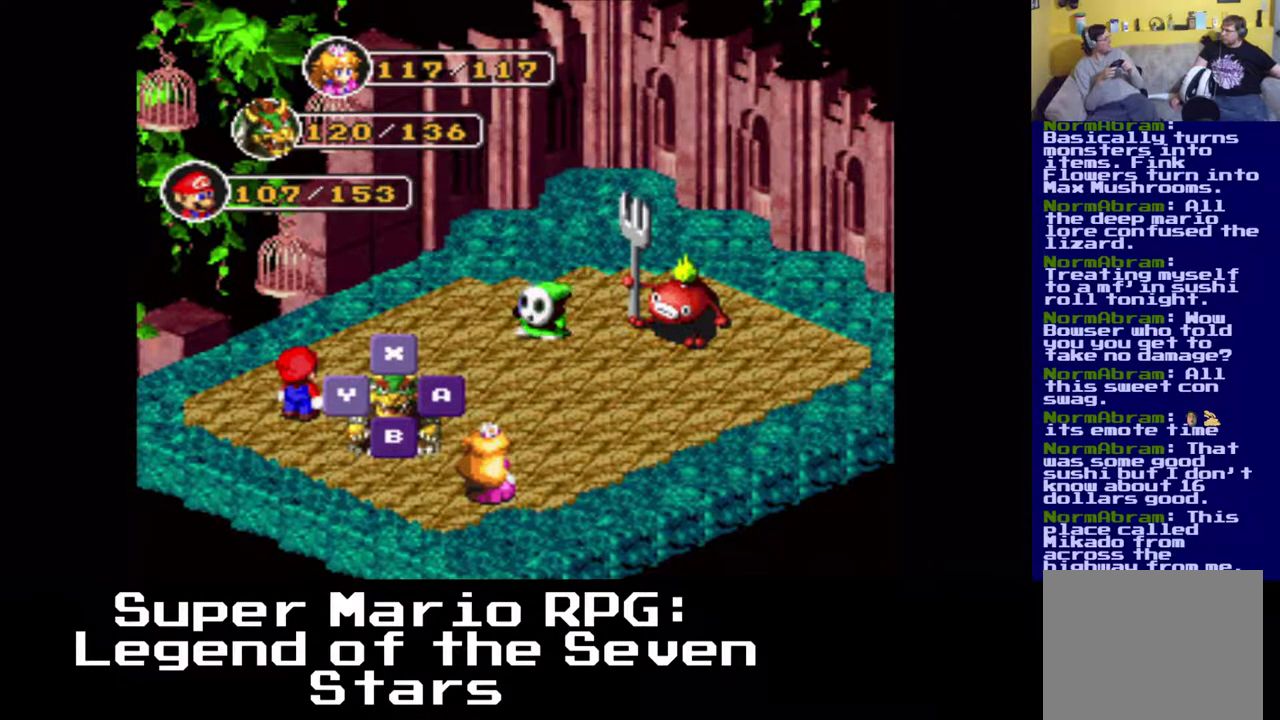
{"buttons": [], "left_stick": "center", "events": [[267, "B", "down"], [450, "B", "up"]]}
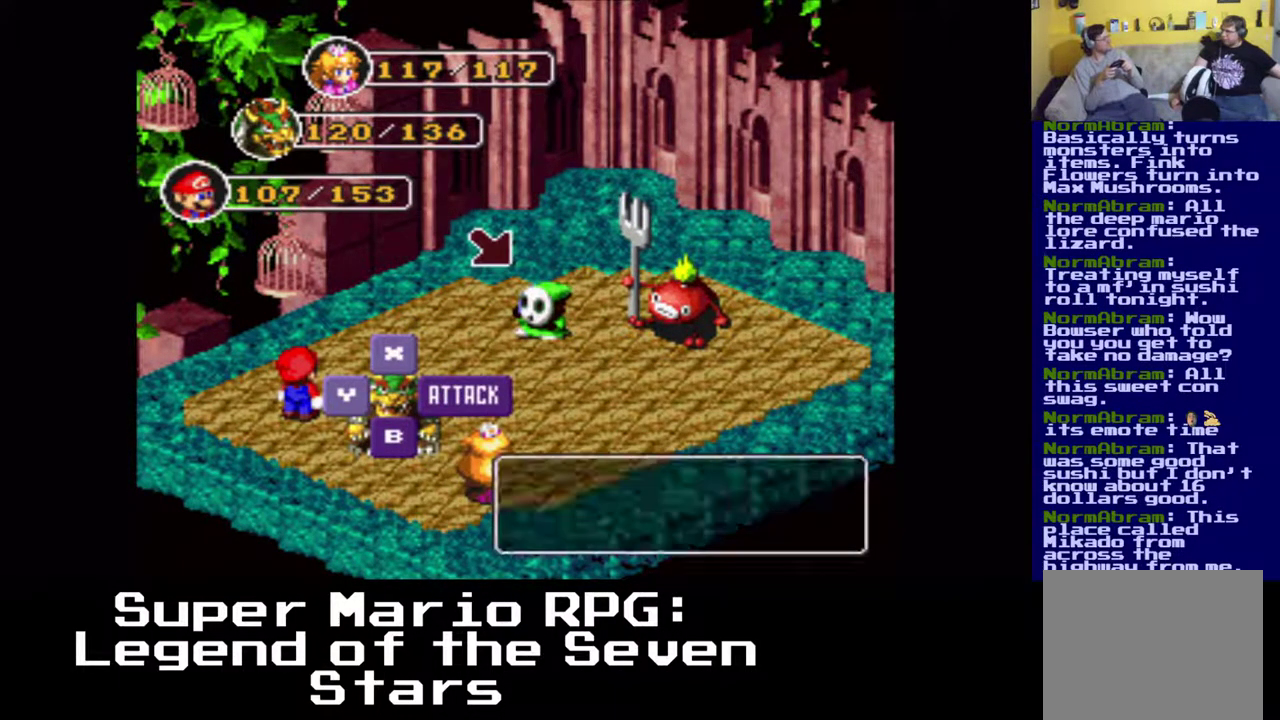
{"buttons": [], "left_stick": "center", "events": []}
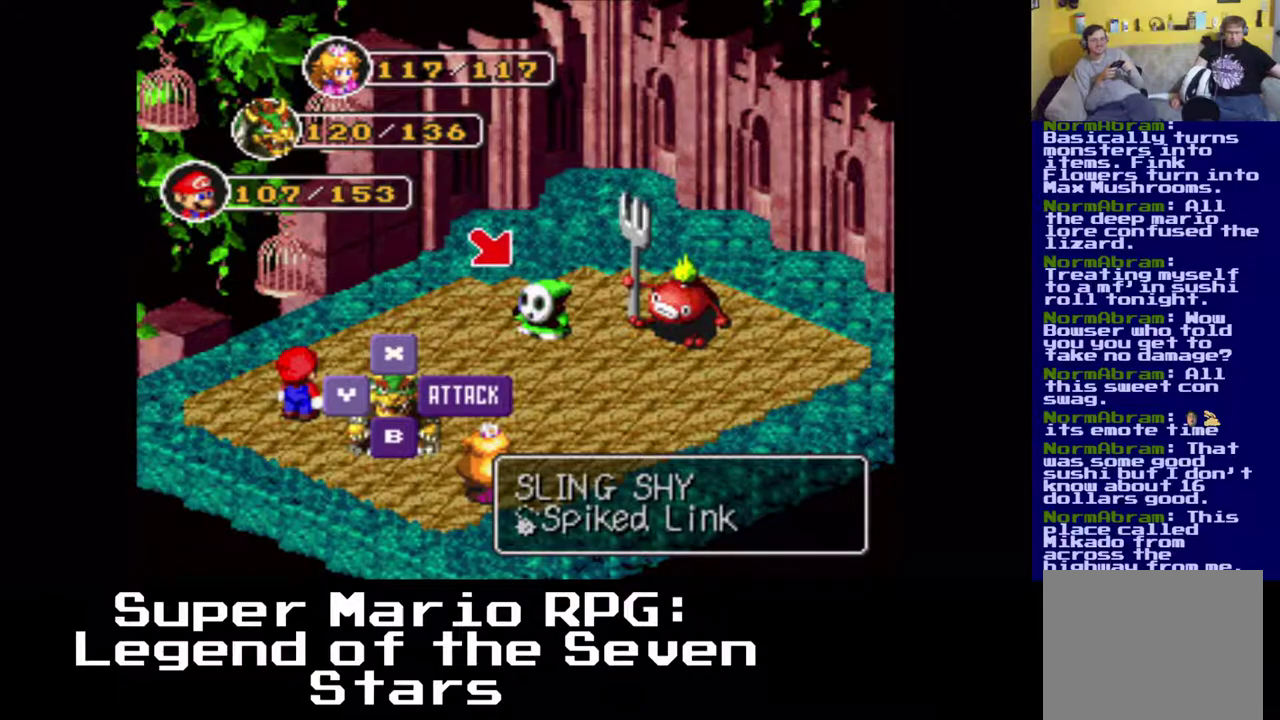
{"buttons": ["B"], "left_stick": "center", "events": [[383, "B", "down"]]}
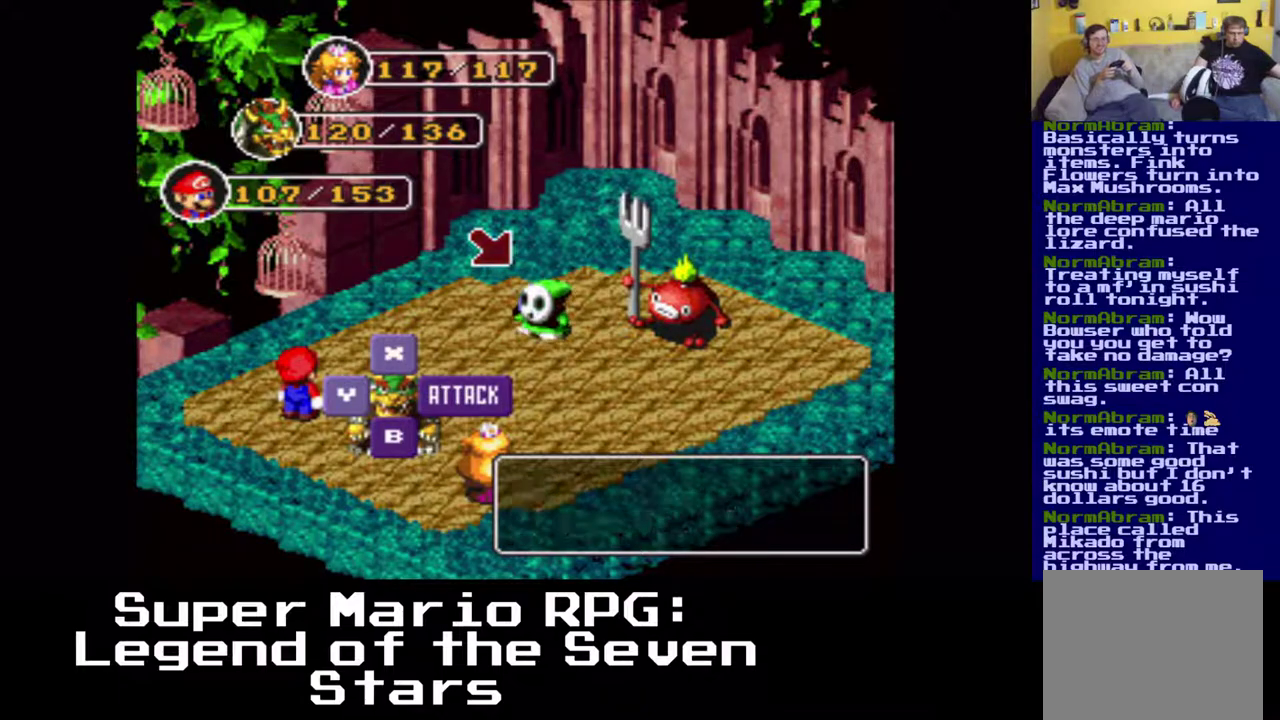
{"buttons": [], "left_stick": "center", "events": [[17, "B", "up"]]}
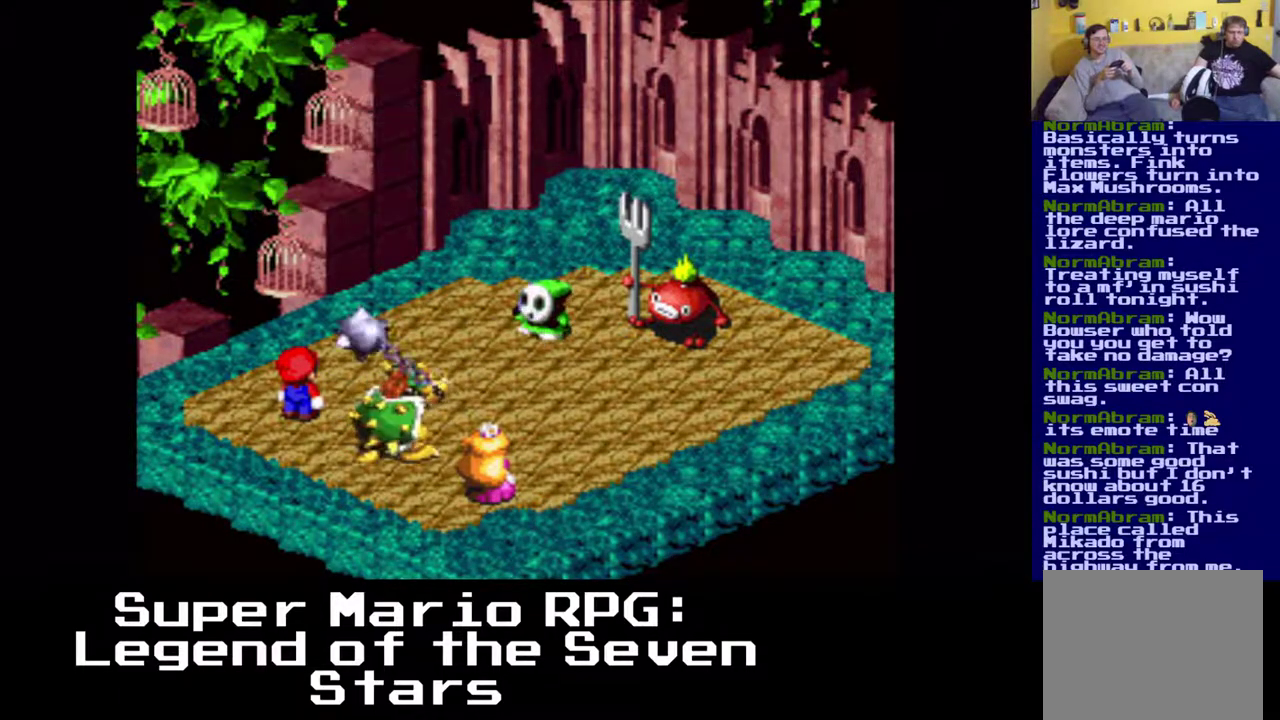
{"buttons": [], "left_stick": "center", "events": []}
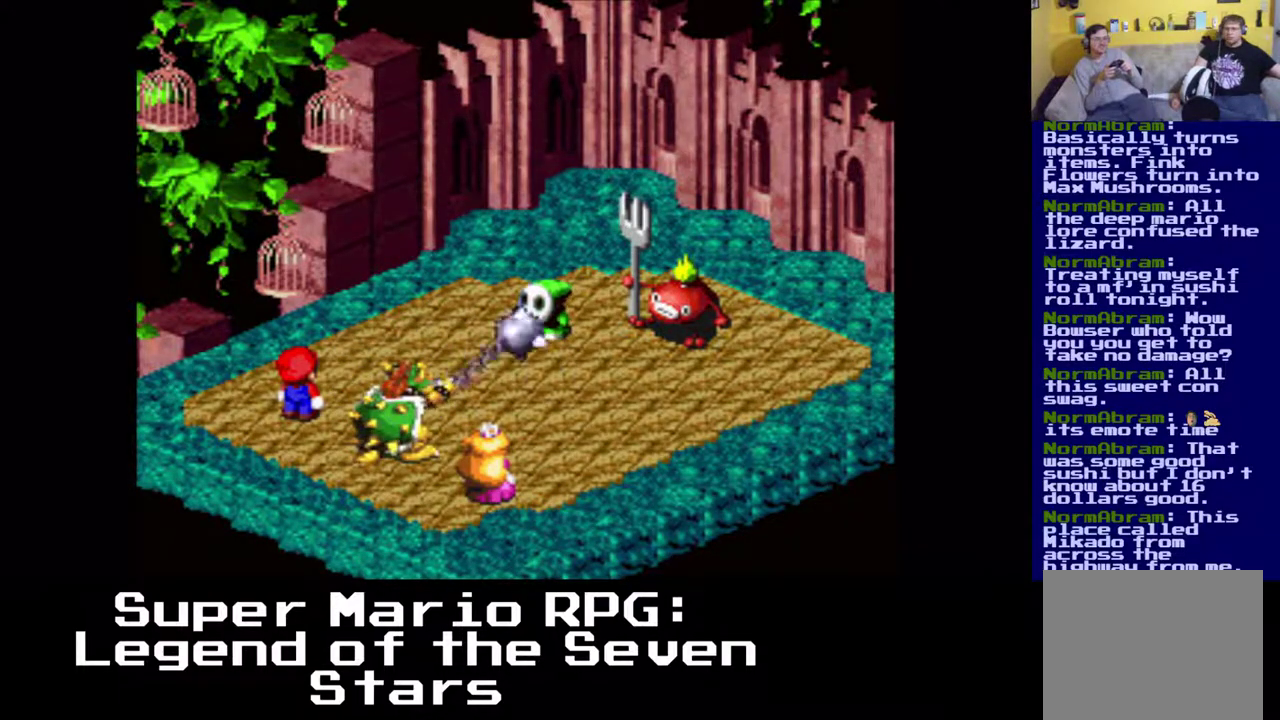
{"buttons": [], "left_stick": "center", "events": [[217, "B", "down"], [350, "B", "up"]]}